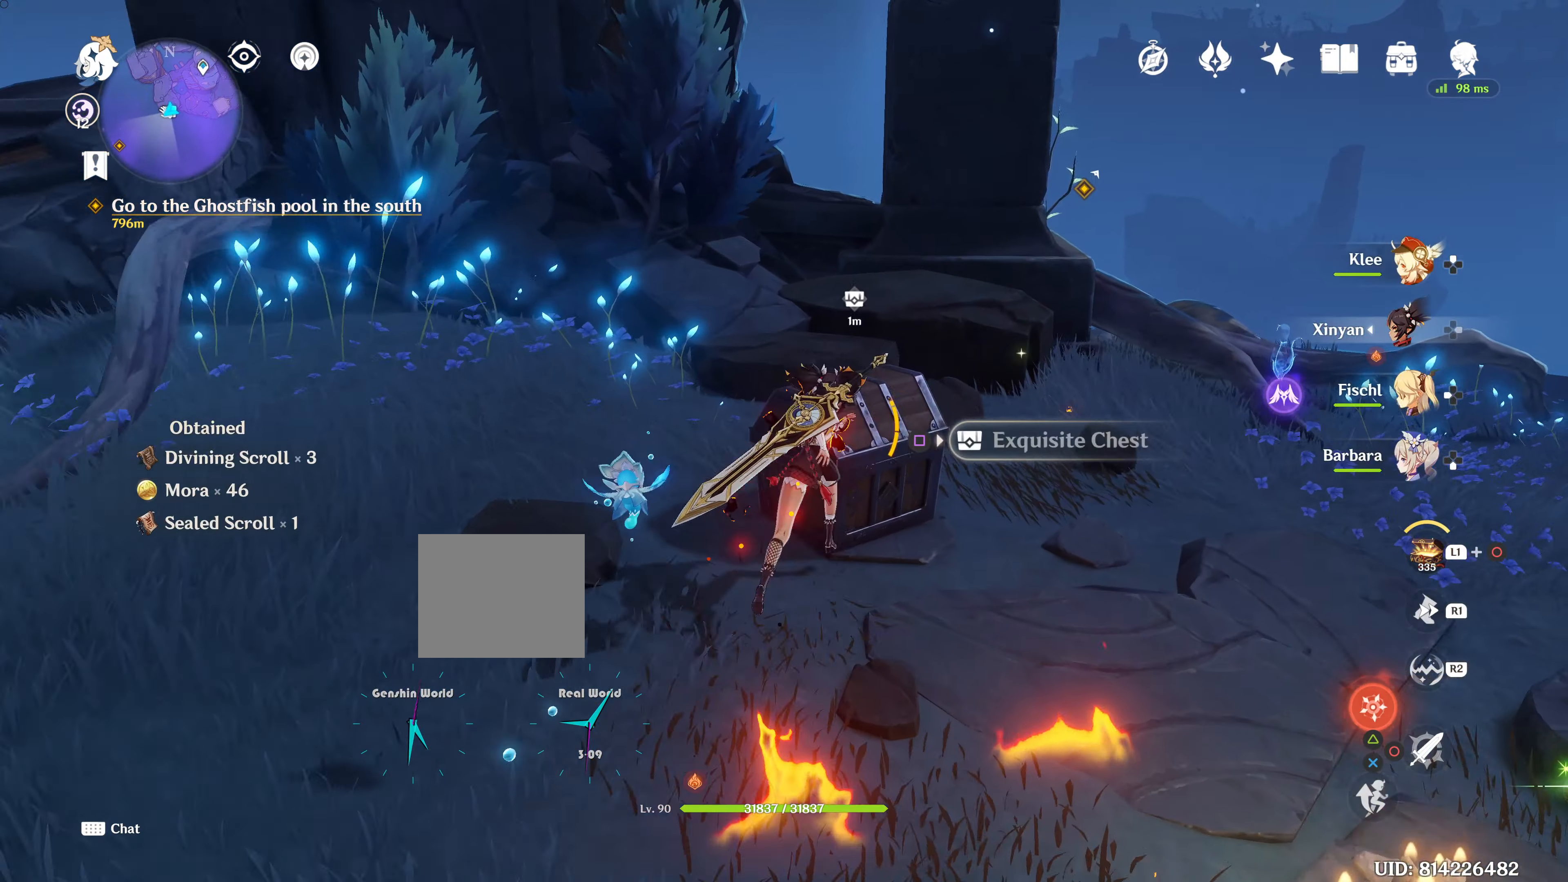
Gameplay with a controller (PlayStation layout); each line is a JSON object with the inputs held at the frame after it. "events" lists button and stick changes between this image and that frame as [ms after this image, input, new state], when the widget could be followed in between. Not read: L3 R3 START.
{"buttons": [], "left_stick": "center", "right_stick": "center", "events": [[67, "SQUARE", "up"], [217, "left_stick", "up-right"], [334, "SQUARE", "down"], [334, "left_stick", "down-left"], [450, "SQUARE", "up"], [450, "left_stick", "center"]]}
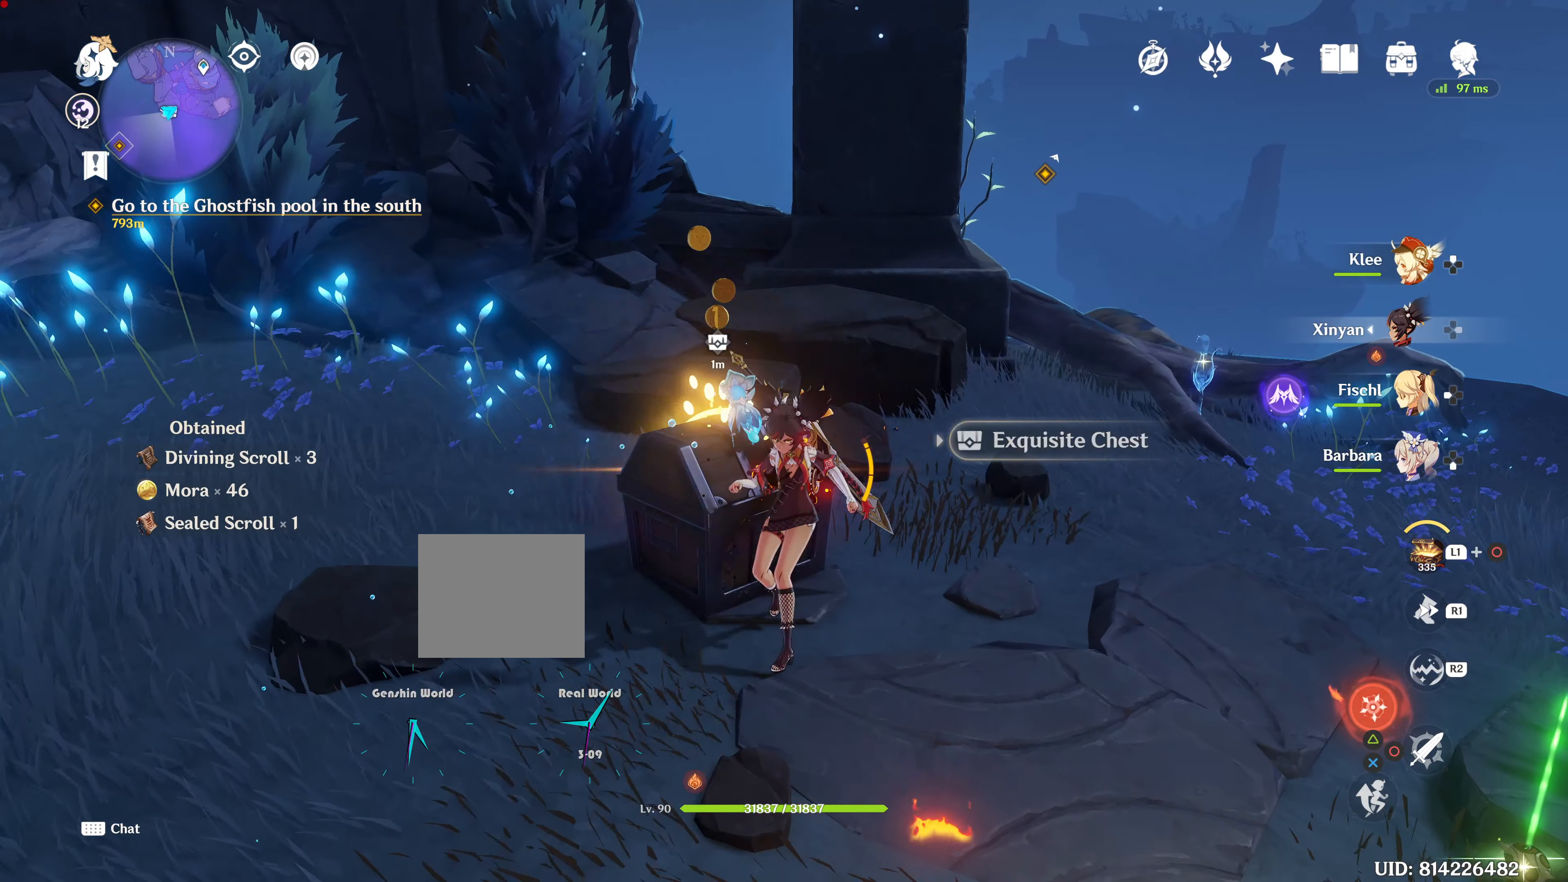
{"buttons": ["SQUARE"], "left_stick": "center", "right_stick": "center", "events": [[434, "SQUARE", "down"]]}
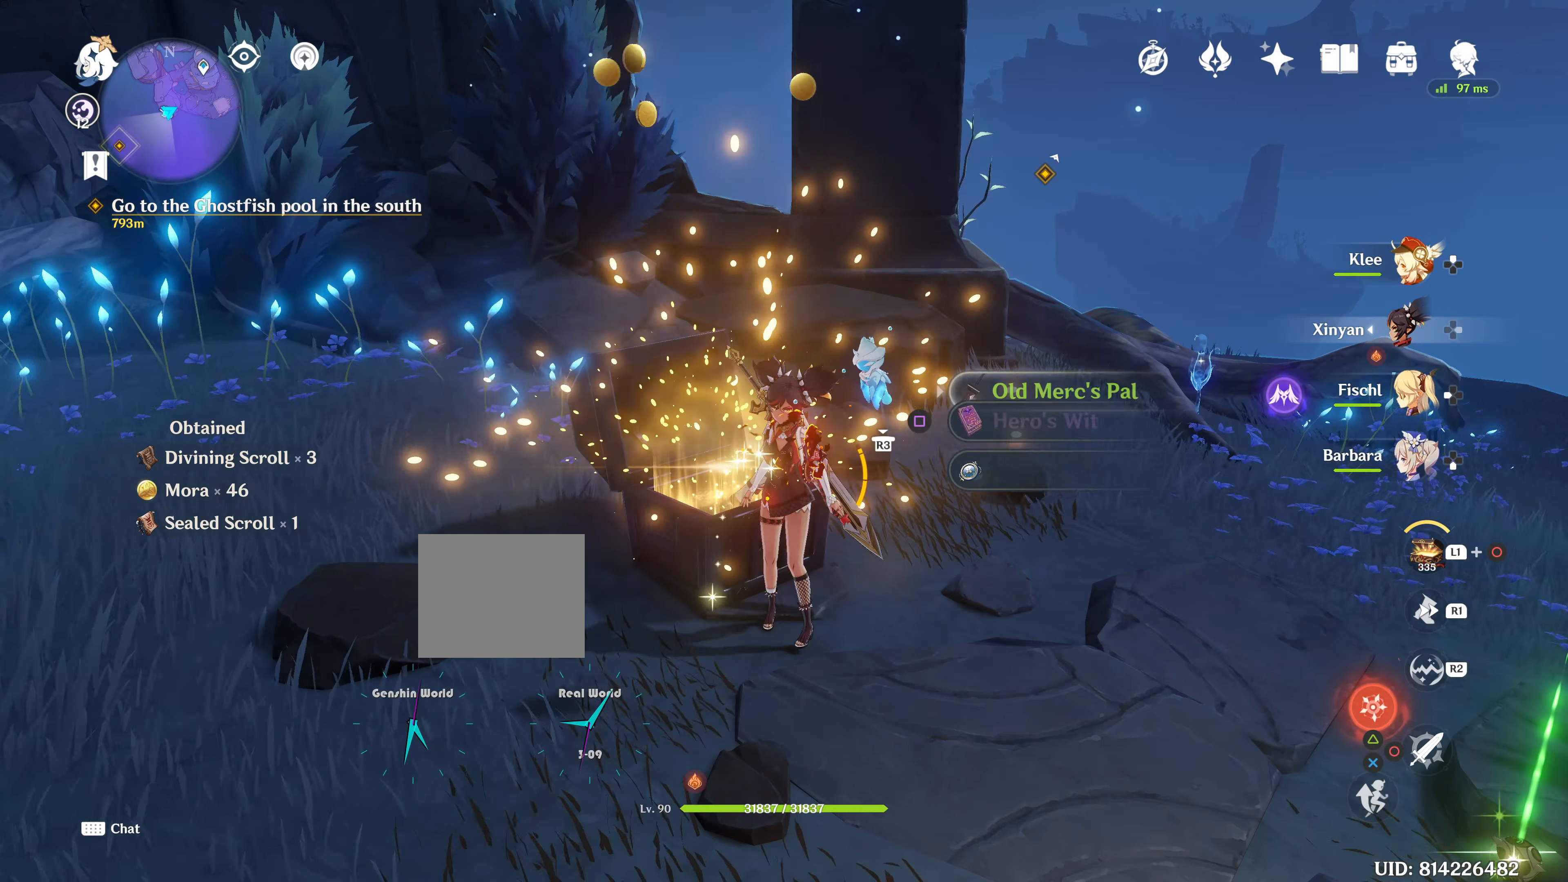
{"buttons": [], "left_stick": "center", "right_stick": "center", "events": [[67, "SQUARE", "up"], [250, "SQUARE", "down"], [351, "SQUARE", "up"]]}
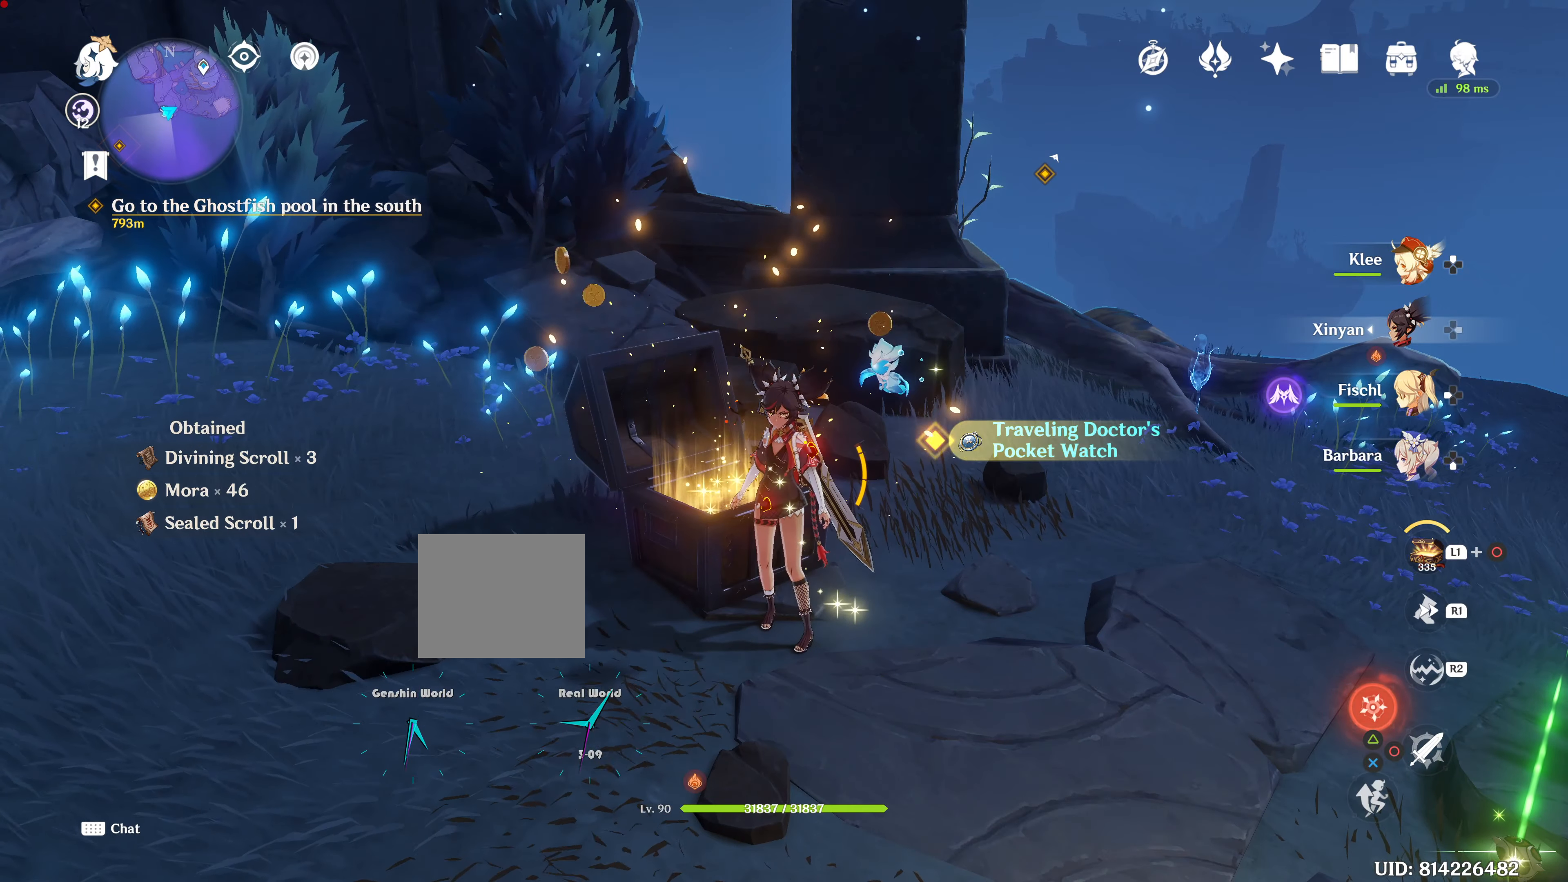
{"buttons": [], "left_stick": "right", "right_stick": "center", "events": [[300, "SQUARE", "down"], [300, "left_stick", "right"], [317, "SQUARE", "up"]]}
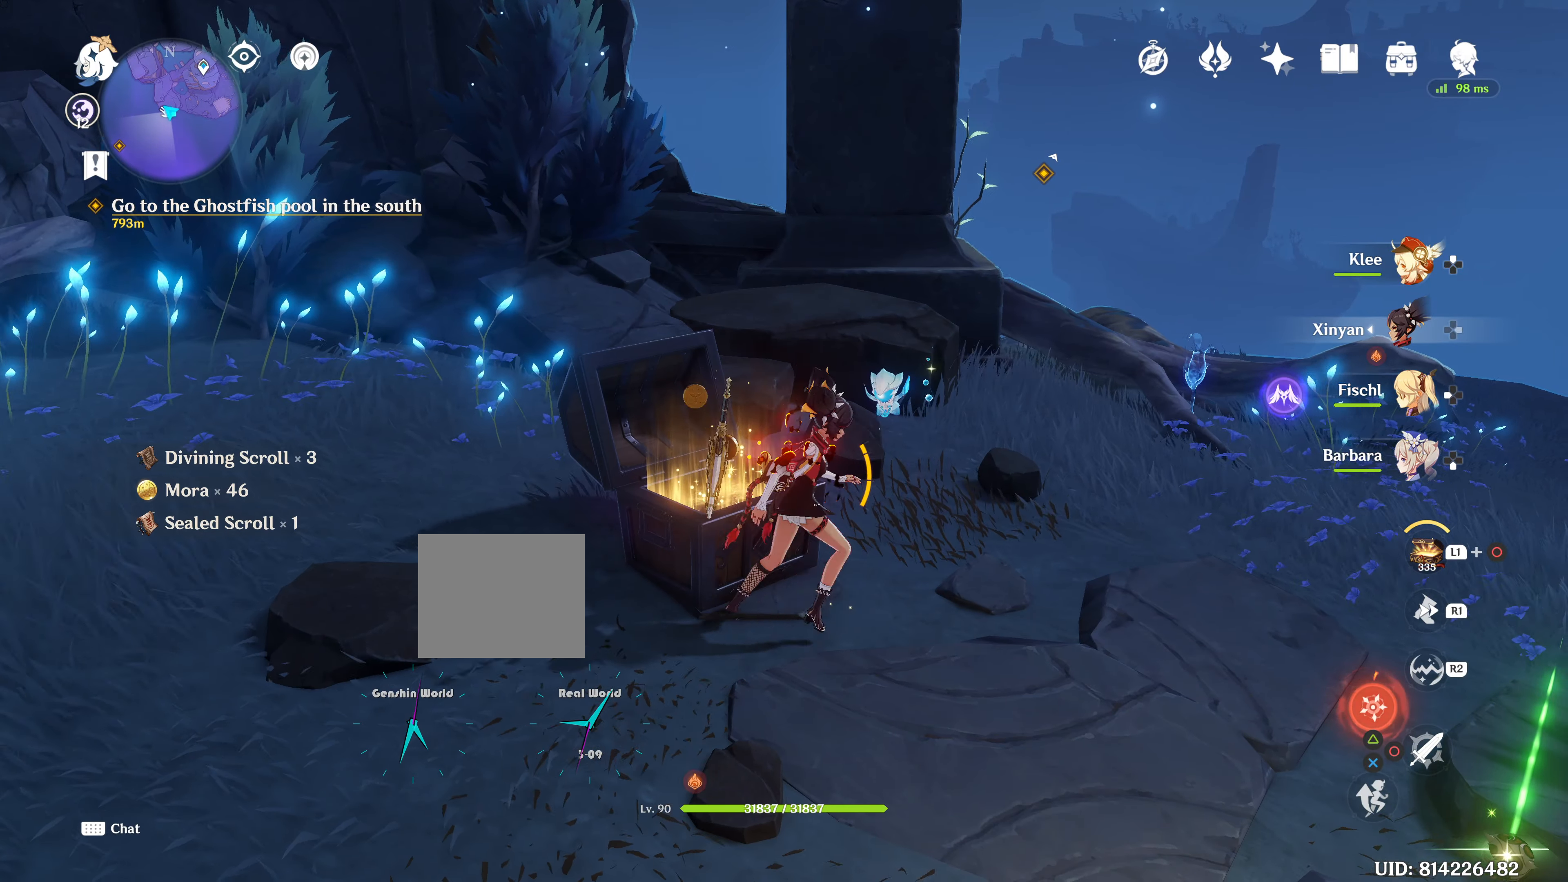
{"buttons": [], "left_stick": "right", "right_stick": "left", "events": [[134, "R1", "down"], [484, "R1", "up"], [484, "right_stick", "left"]]}
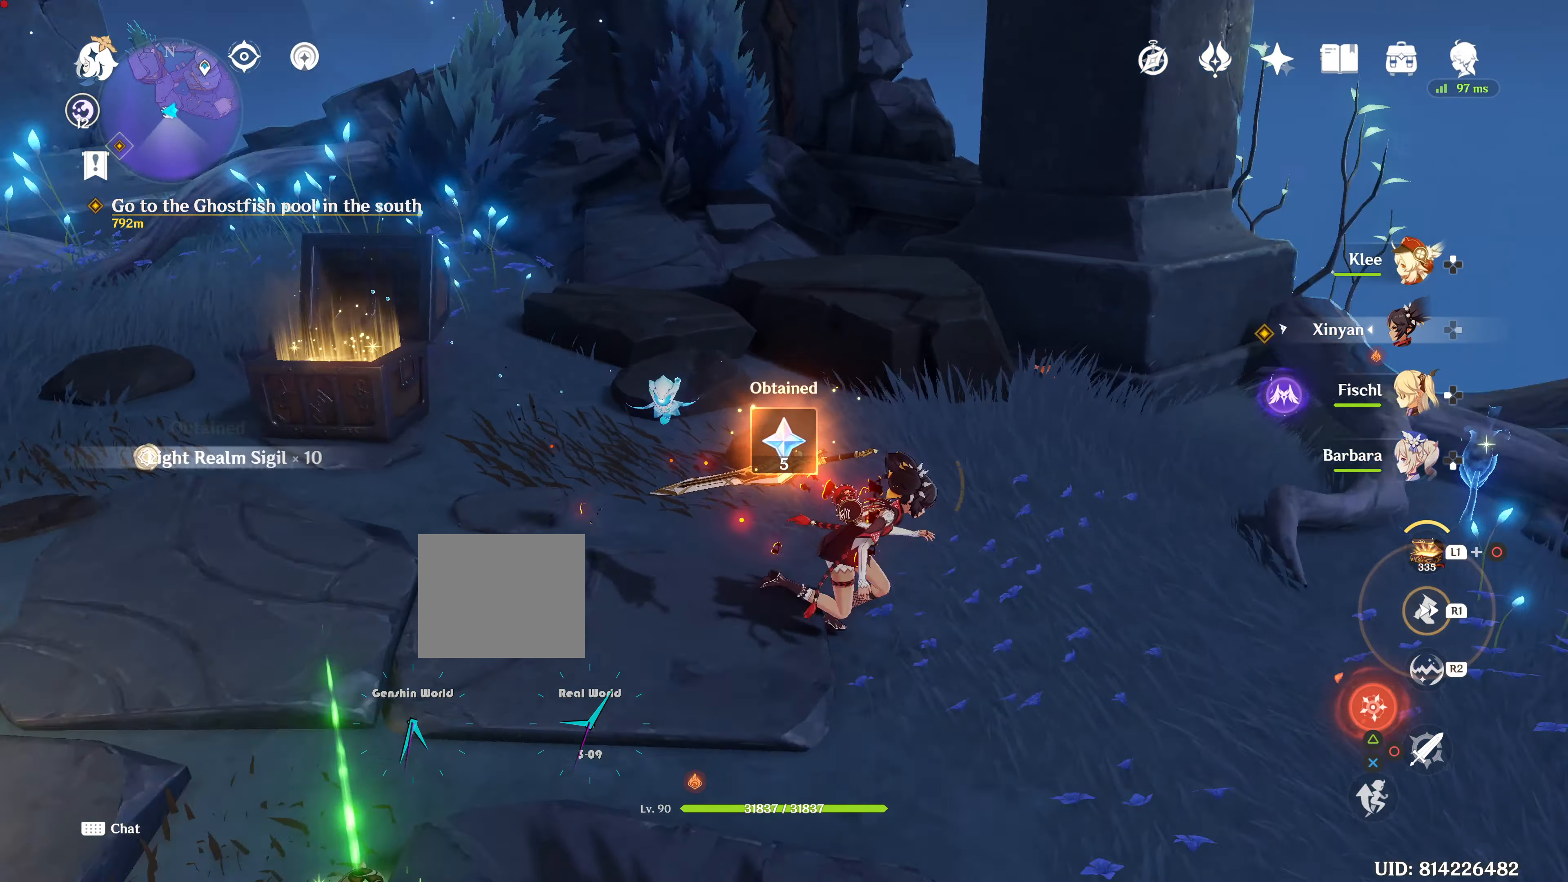
{"buttons": [], "left_stick": "right", "right_stick": "center", "events": [[183, "R1", "down"], [250, "R1", "up"], [283, "right_stick", "up-left"], [400, "right_stick", "center"]]}
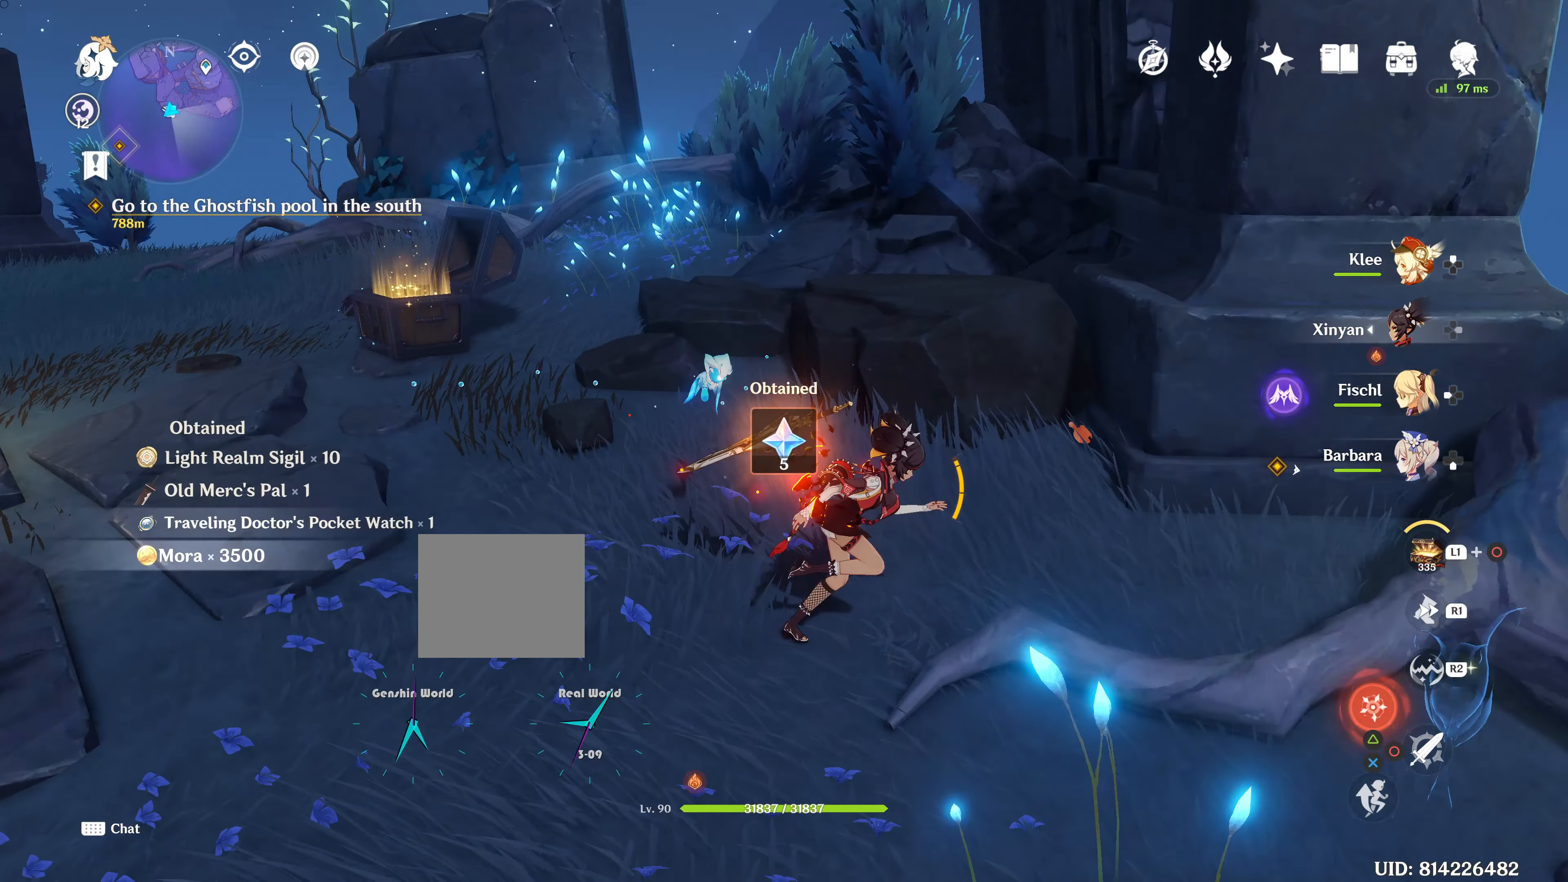
{"buttons": [], "left_stick": "down", "right_stick": "center", "events": [[217, "left_stick", "down"]]}
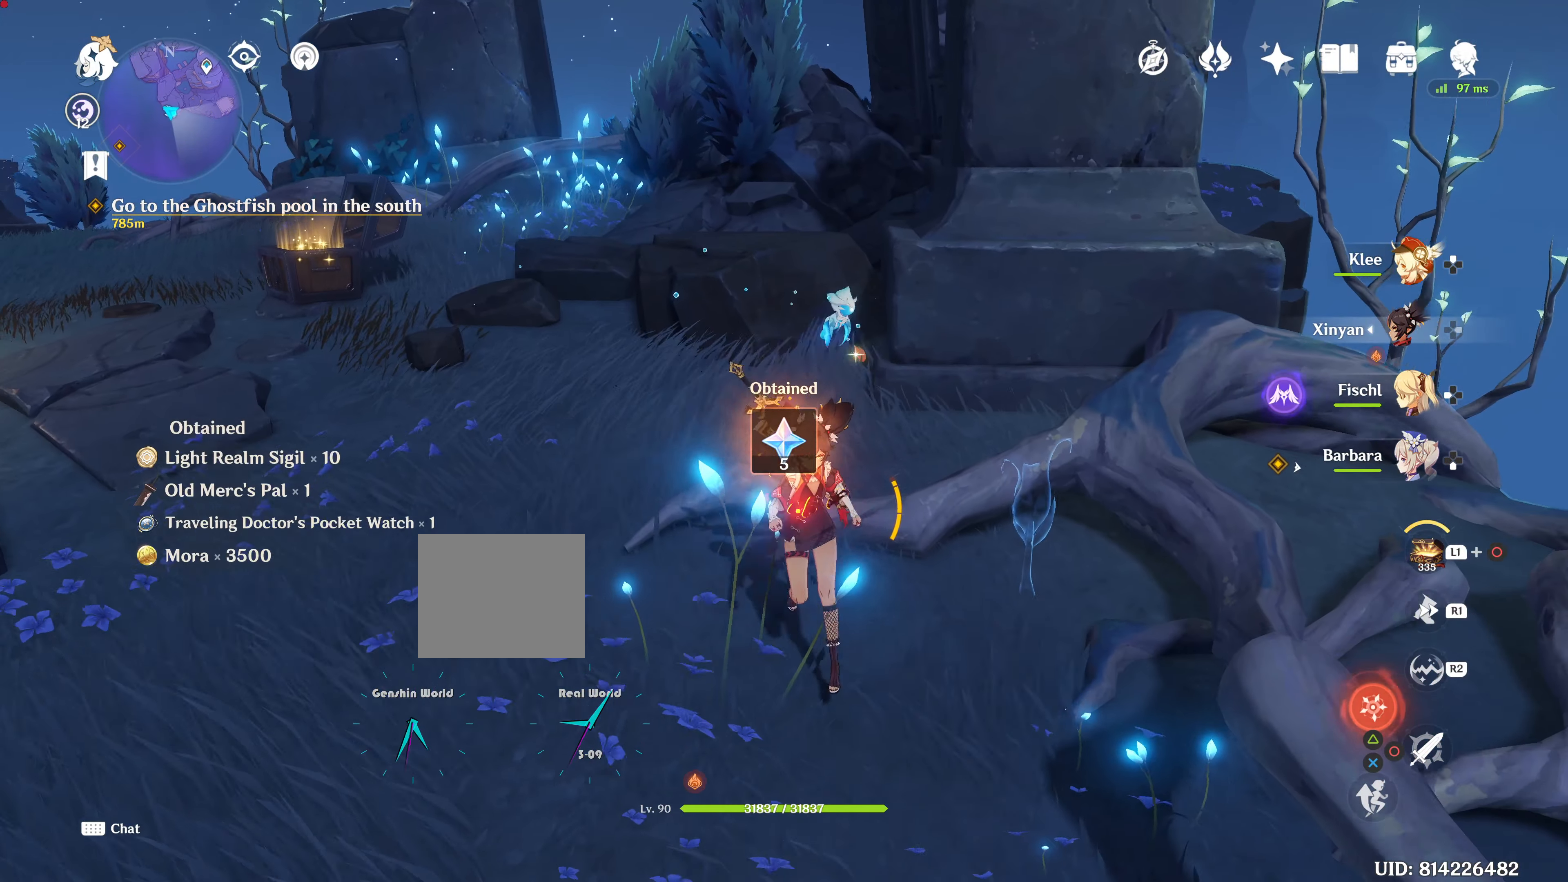
{"buttons": [], "left_stick": "up", "right_stick": "center", "events": [[116, "SQUARE", "down"], [116, "left_stick", "left"], [250, "SQUARE", "up"], [283, "left_stick", "up"], [400, "SQUARE", "down"], [417, "SQUARE", "up"]]}
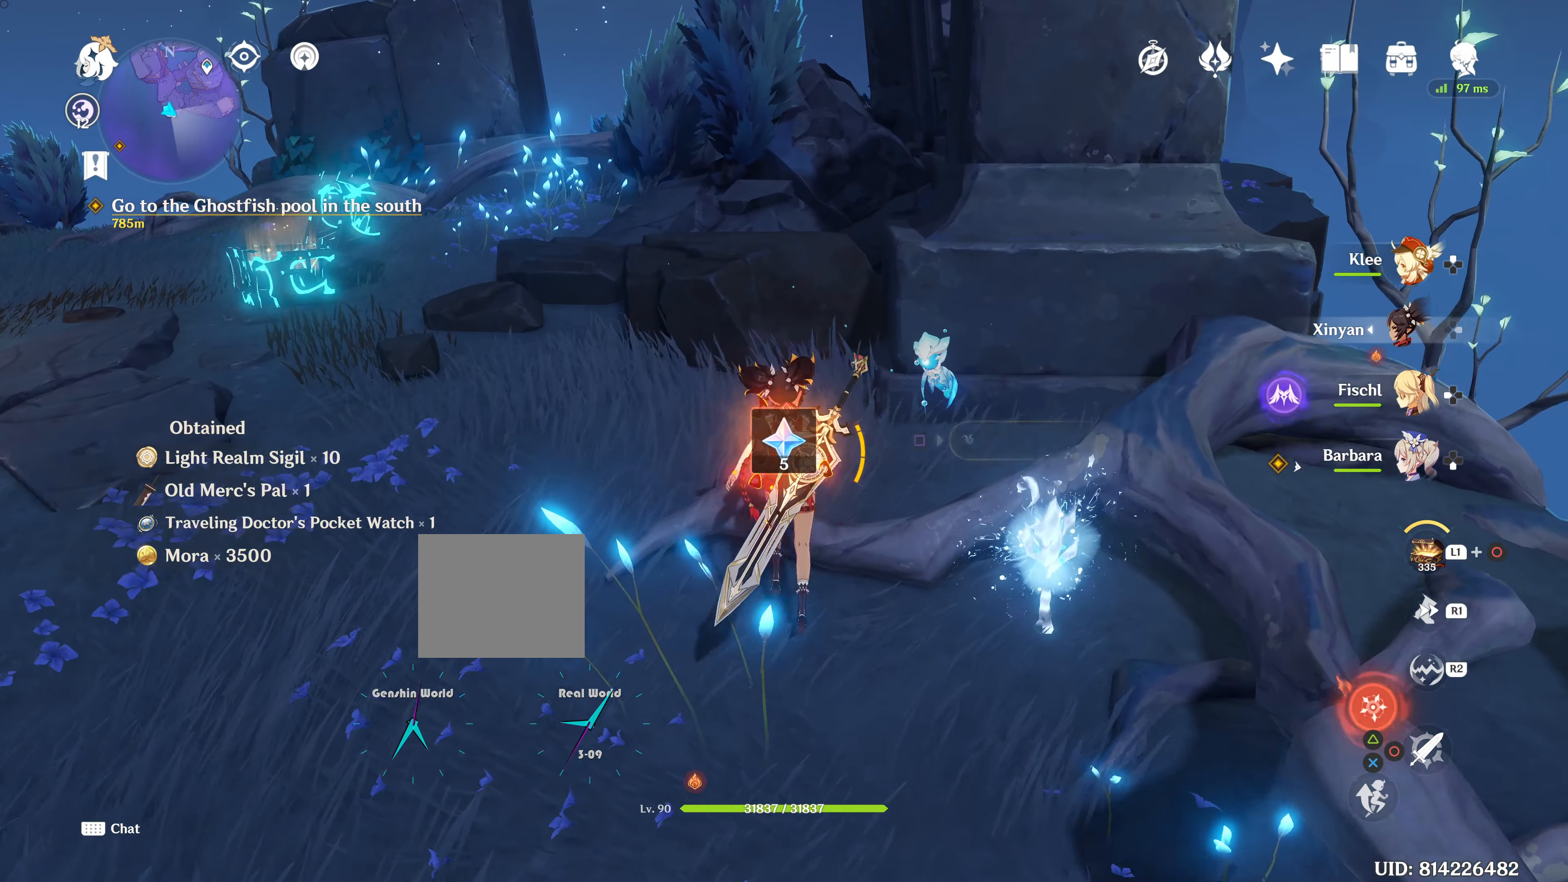
{"buttons": [], "left_stick": "up", "right_stick": "center", "events": []}
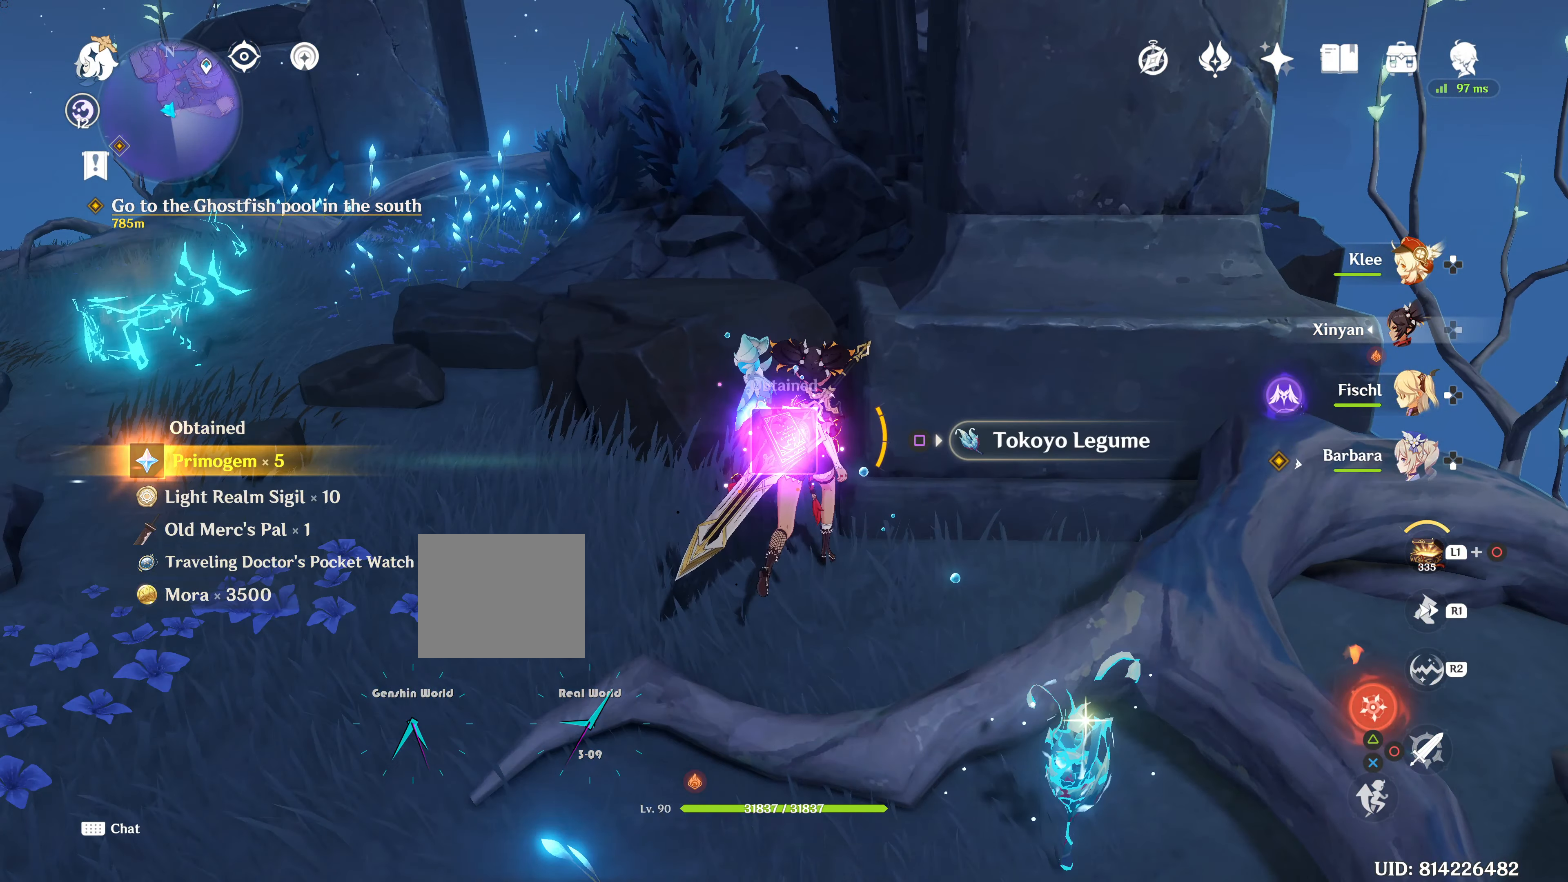
{"buttons": [], "left_stick": "center", "right_stick": "center", "events": [[33, "SQUARE", "down"], [33, "left_stick", "center"], [116, "SQUARE", "up"]]}
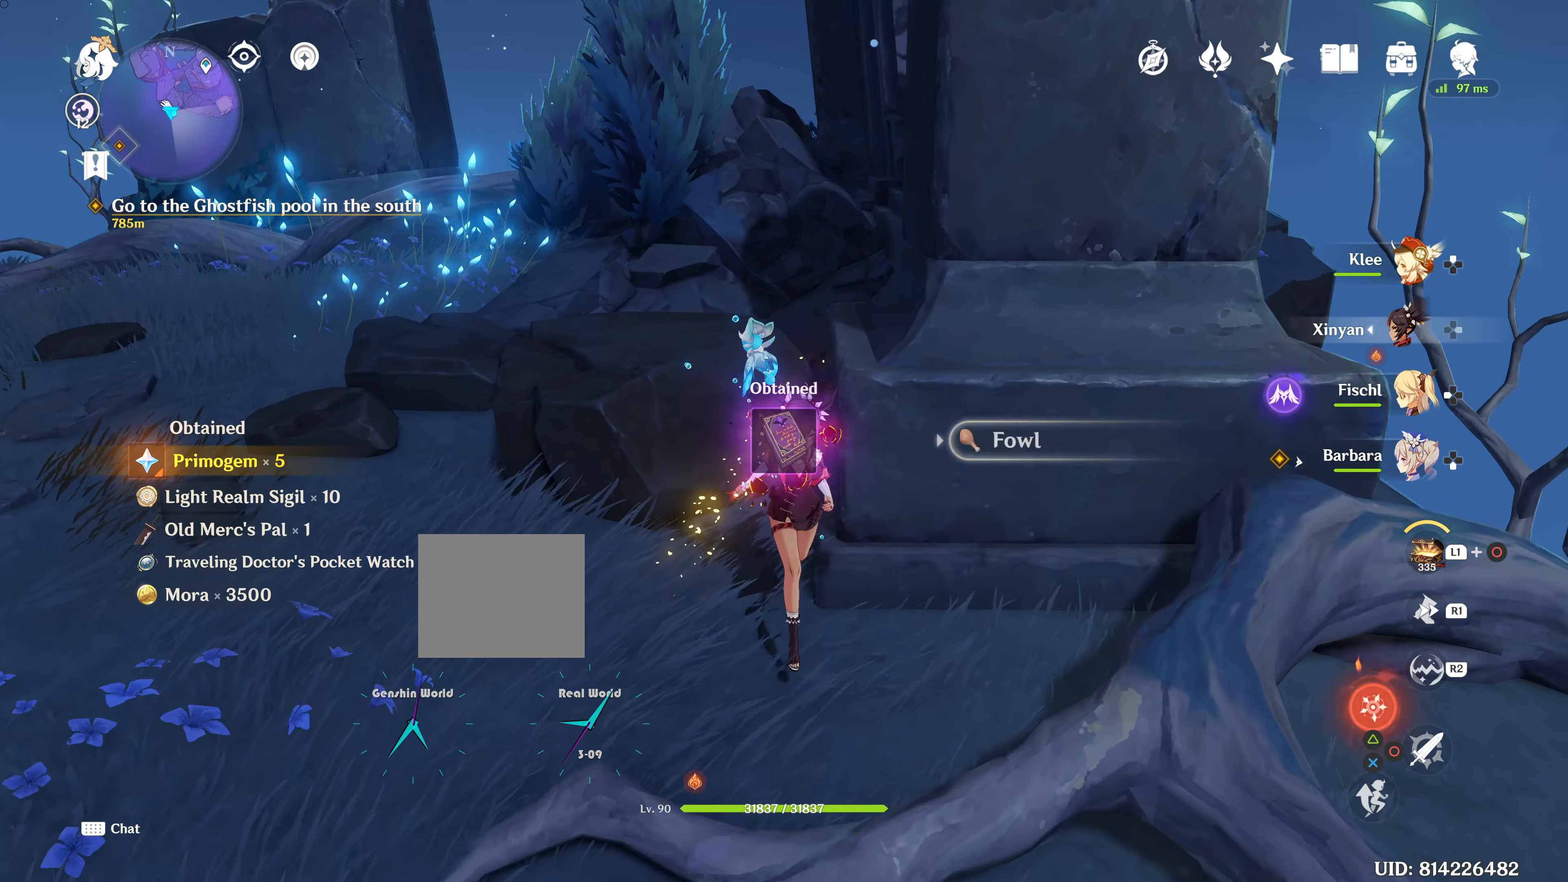
{"buttons": [], "left_stick": "down-left", "right_stick": "center", "events": [[200, "SQUARE", "down"], [267, "left_stick", "down"], [417, "SQUARE", "up"], [434, "left_stick", "down-left"]]}
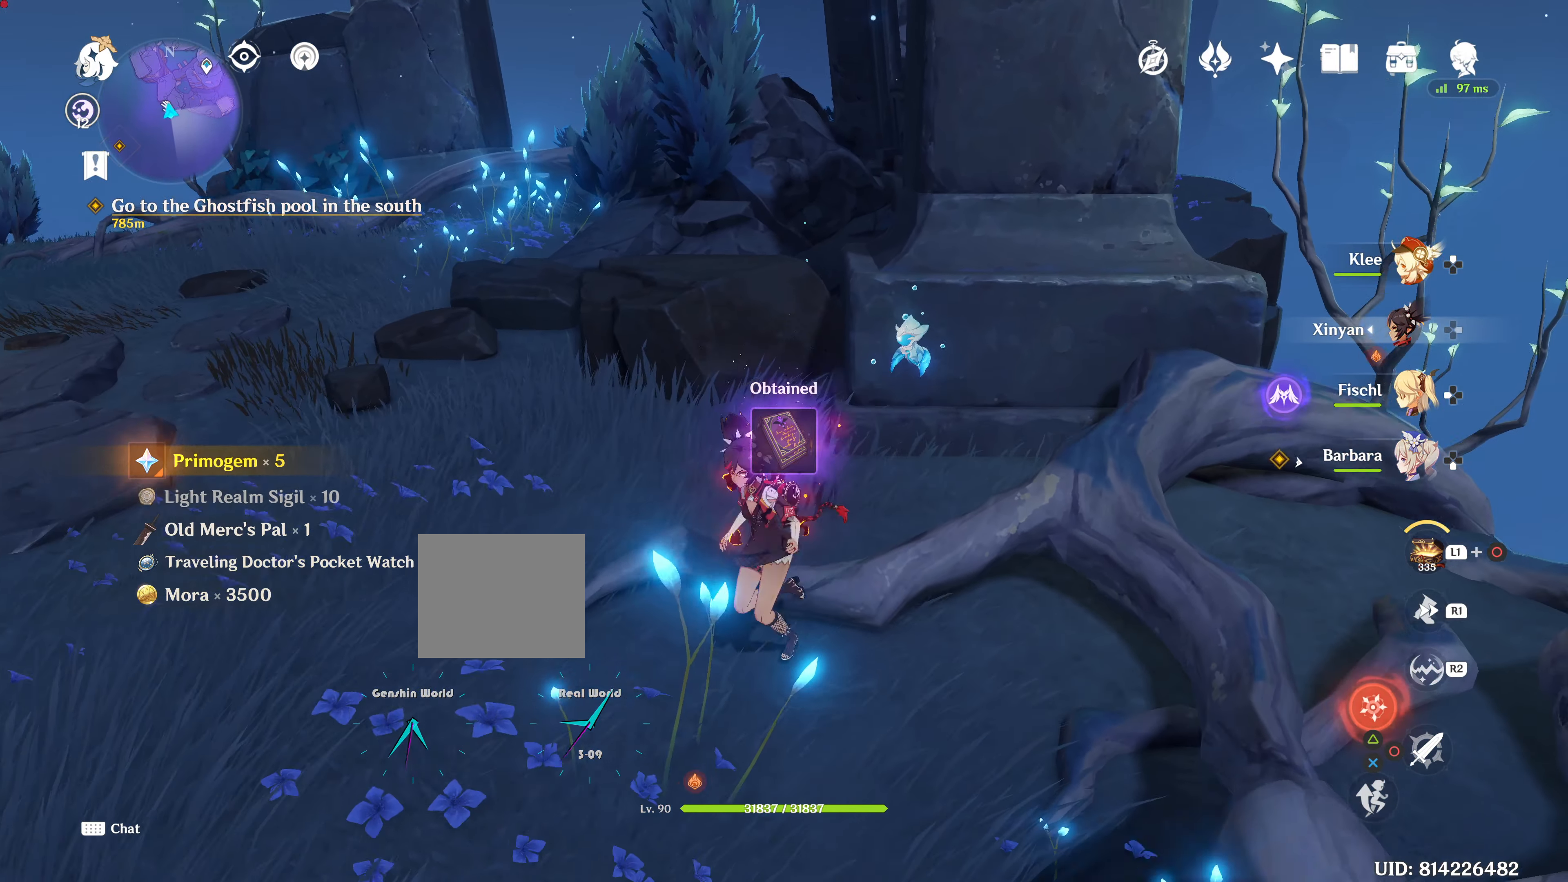
{"buttons": [], "left_stick": "left", "right_stick": "center", "events": [[434, "left_stick", "left"]]}
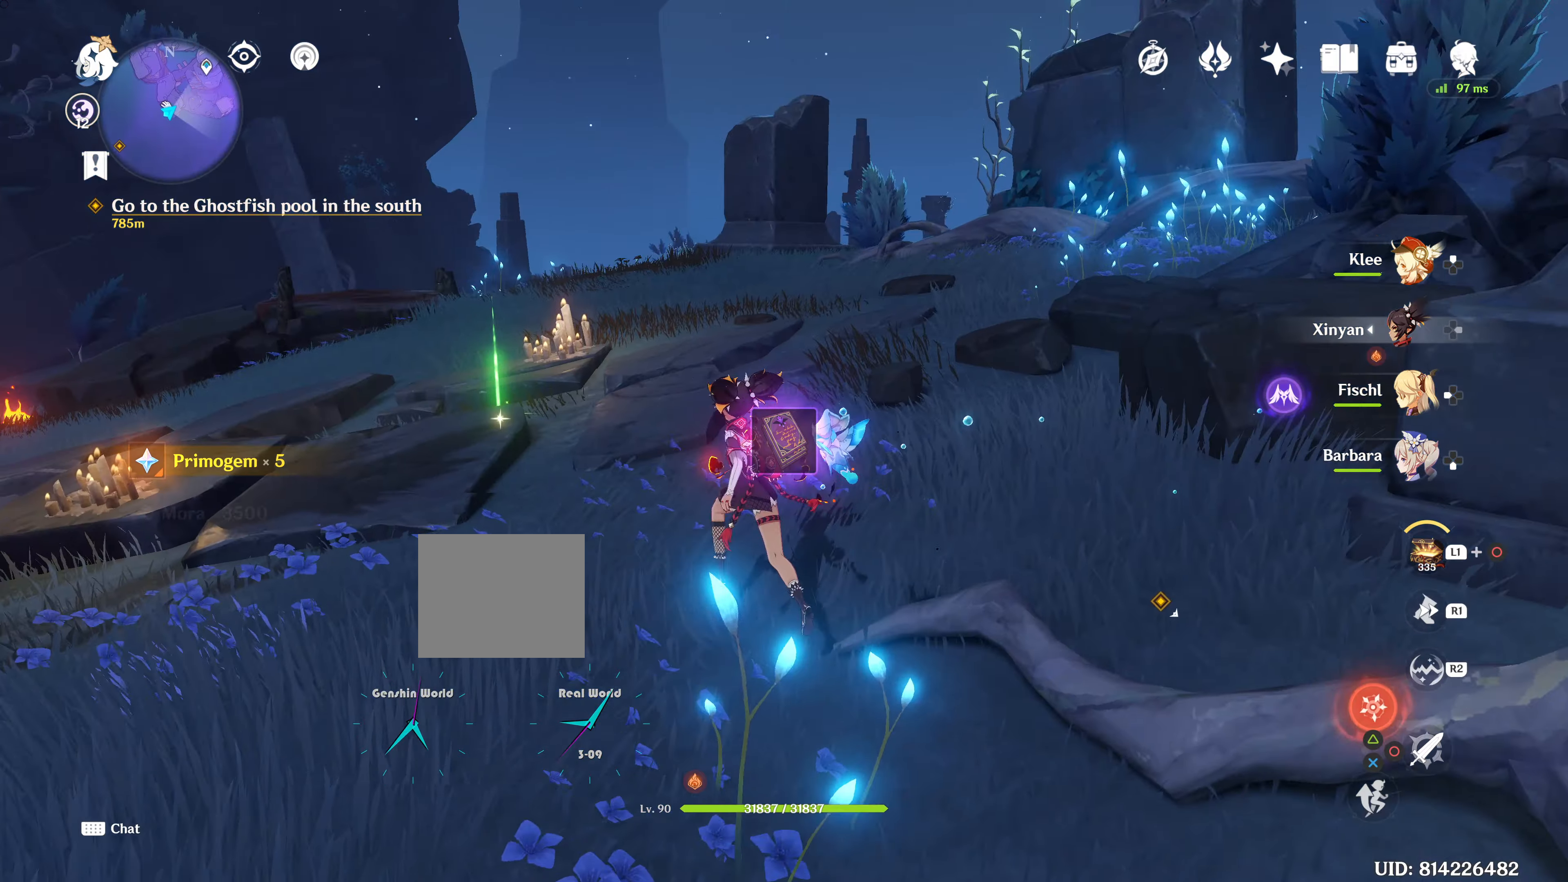
{"buttons": ["R1"], "left_stick": "up", "right_stick": "center", "events": [[34, "left_stick", "up-left"], [267, "left_stick", "up"], [317, "R1", "down"]]}
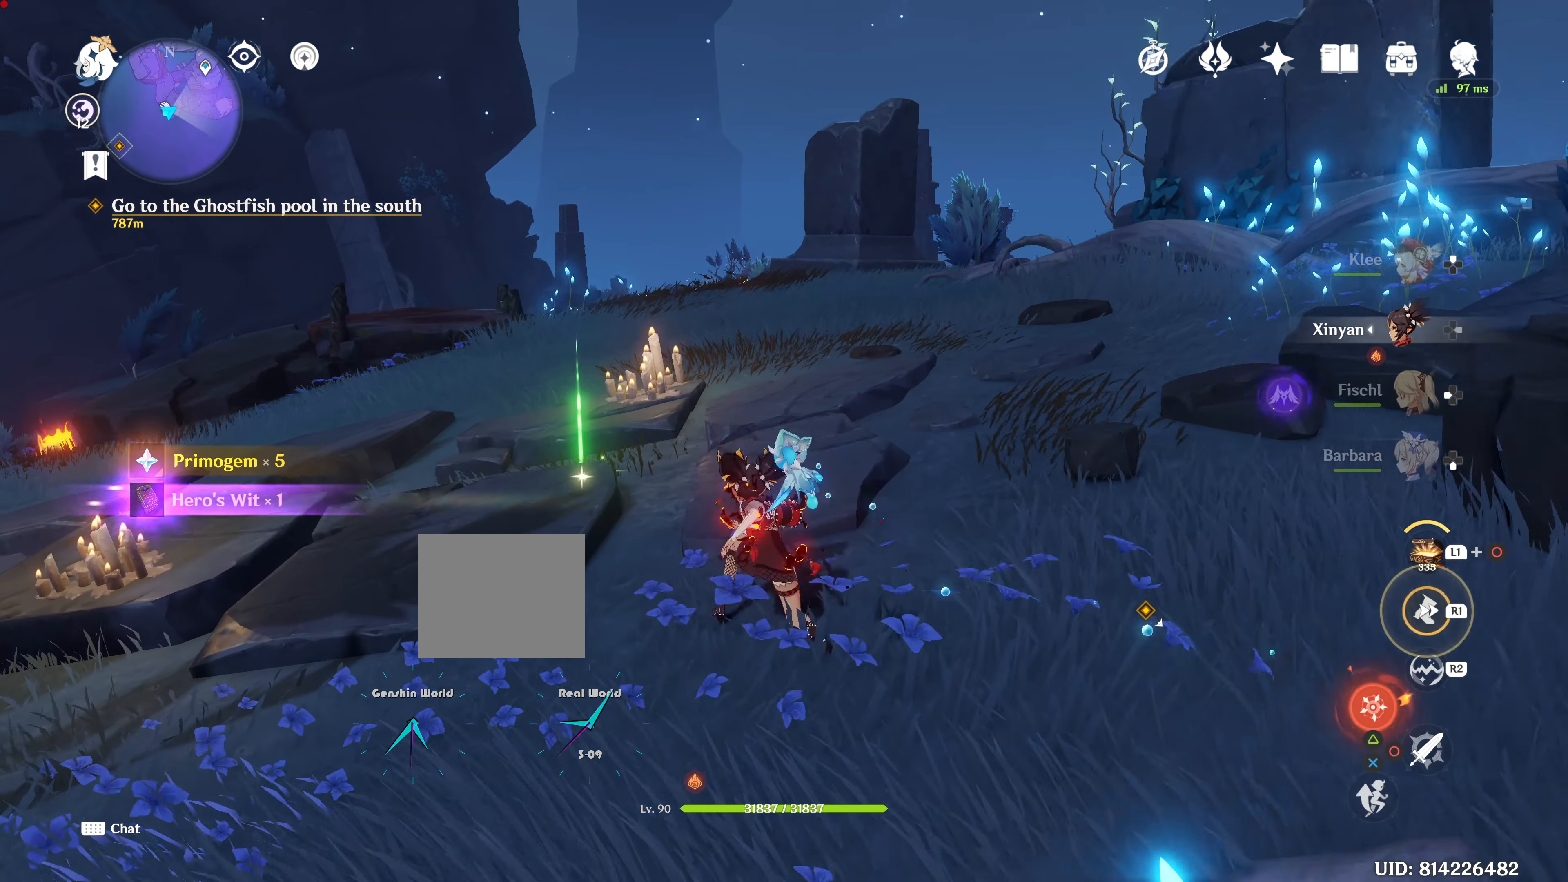
{"buttons": ["SQUARE"], "left_stick": "up", "right_stick": "center", "events": [[250, "R1", "up"], [250, "SQUARE", "down"], [250, "left_stick", "center"], [300, "SQUARE", "up"], [317, "SQUARE", "down"], [500, "left_stick", "up"]]}